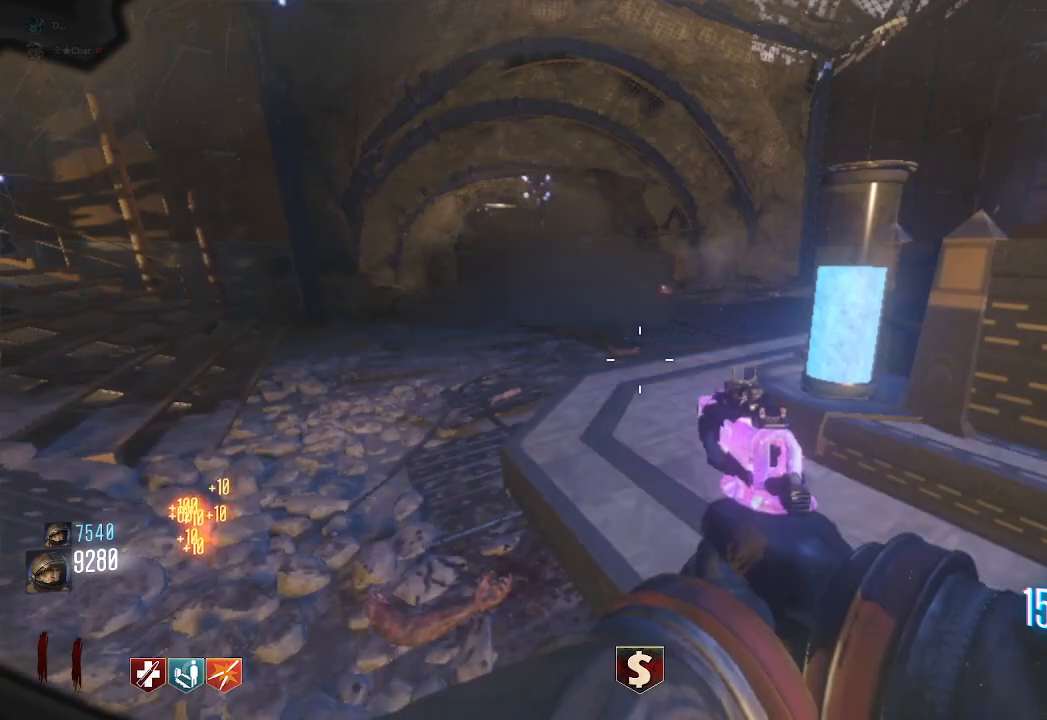
Gameplay with keyboard and mouse; each line is a JSON object with the keys and mouse buttons held at the frame after it. "events" lists presses ("down") and releases ("up") of "a", "ctrl", "d", "e", "q", "s", "shift", "space", "tab", "w", "mouse_left", "mouse_wheel", "mouse_right", "mouse_mb4" and "mouse_mb5" between this image and that frame as [ms after this image, input, new state], when the widget could be followed in between. "mouse_left", "mouse_wheel", "mouse_right", "mouse_mb4", "mouse_mb5" = the "left", "wheel", "right", "mb4", "mb5" buttons of the "mouse" list. No other keys are recorded. "wheel" means that the mouse wheel is clicked or scrolled. Mouse movement is not recorded. Not read: f.
{"keys": ["d", "s"], "mouse": [], "events": [[217, "s", "down"], [383, "d", "down"]]}
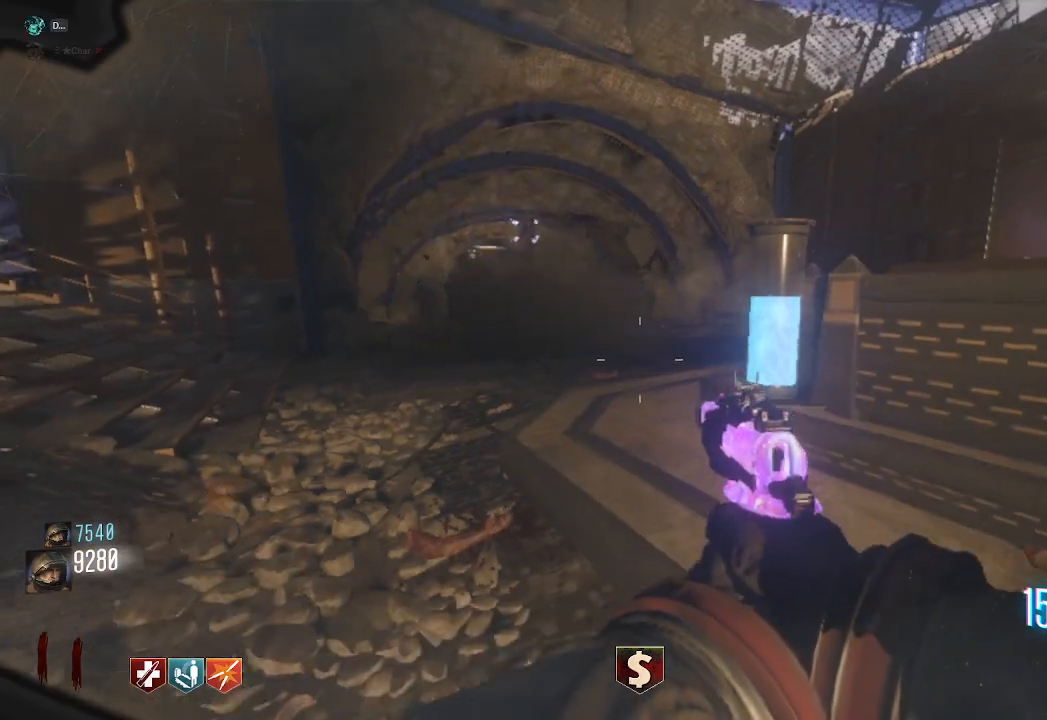
{"keys": ["d", "w"], "mouse": [], "events": [[33, "s", "up"], [333, "w", "down"]]}
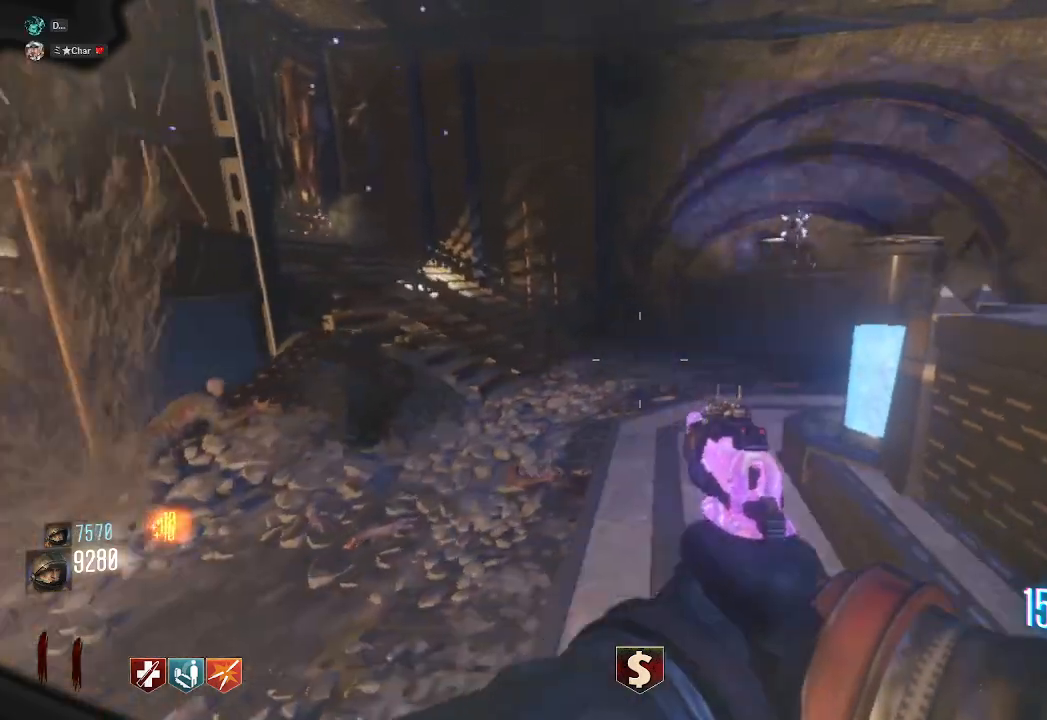
{"keys": [], "mouse": [], "events": [[67, "d", "up"], [250, "a", "down"], [467, "a", "up"], [467, "w", "up"]]}
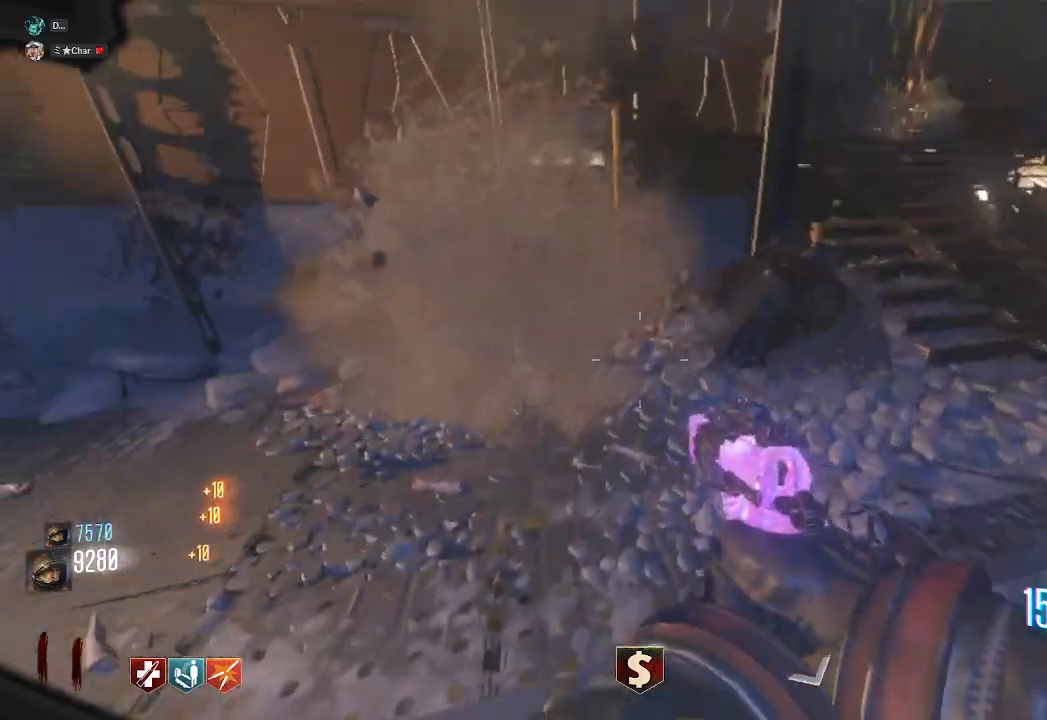
{"keys": [], "mouse": []}
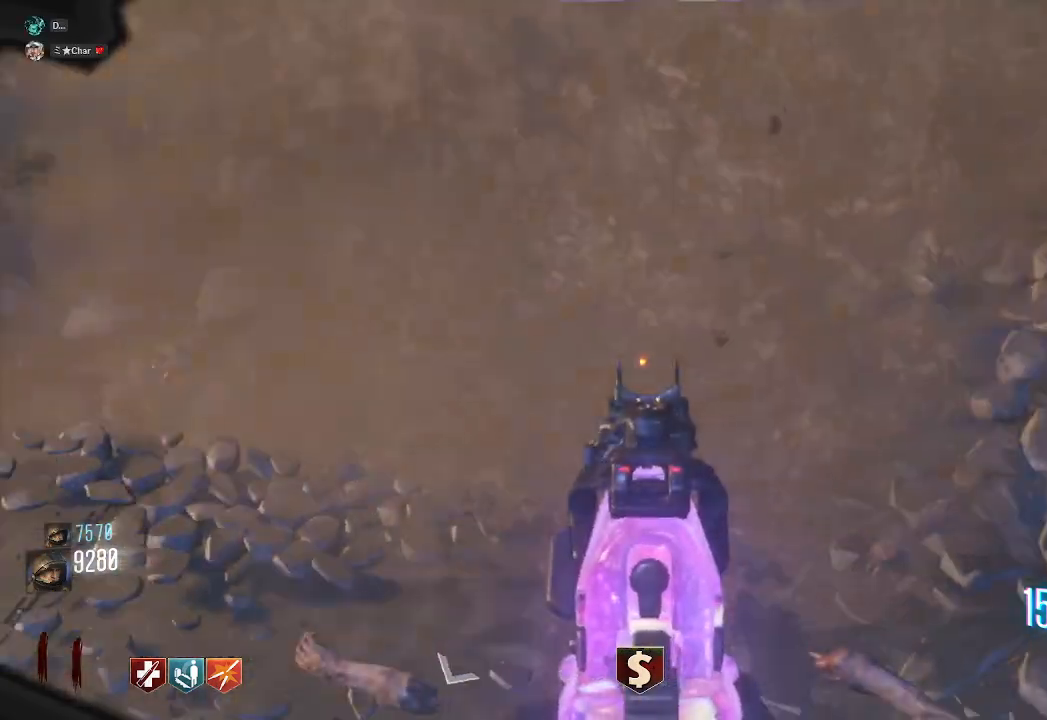
{"keys": [], "mouse": ["left"], "events": [[33, "mouse_left", "down"], [167, "mouse_left", "up"], [417, "mouse_left", "down"]]}
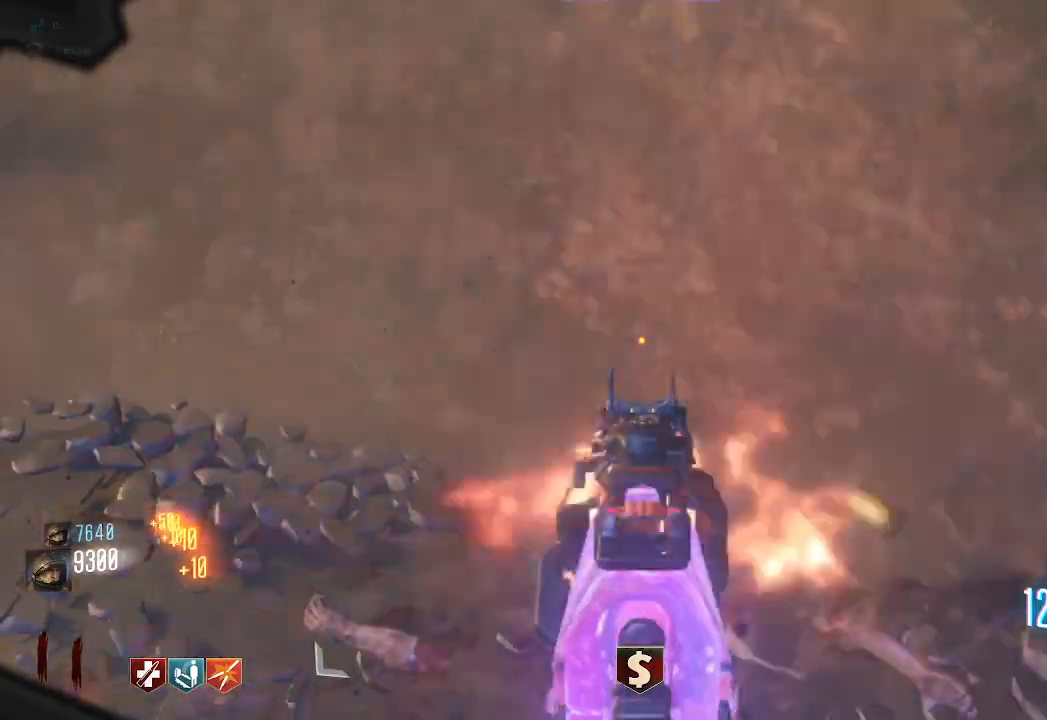
{"keys": [], "mouse": [], "events": [[50, "mouse_left", "up"], [167, "mouse_left", "down"], [317, "mouse_left", "up"]]}
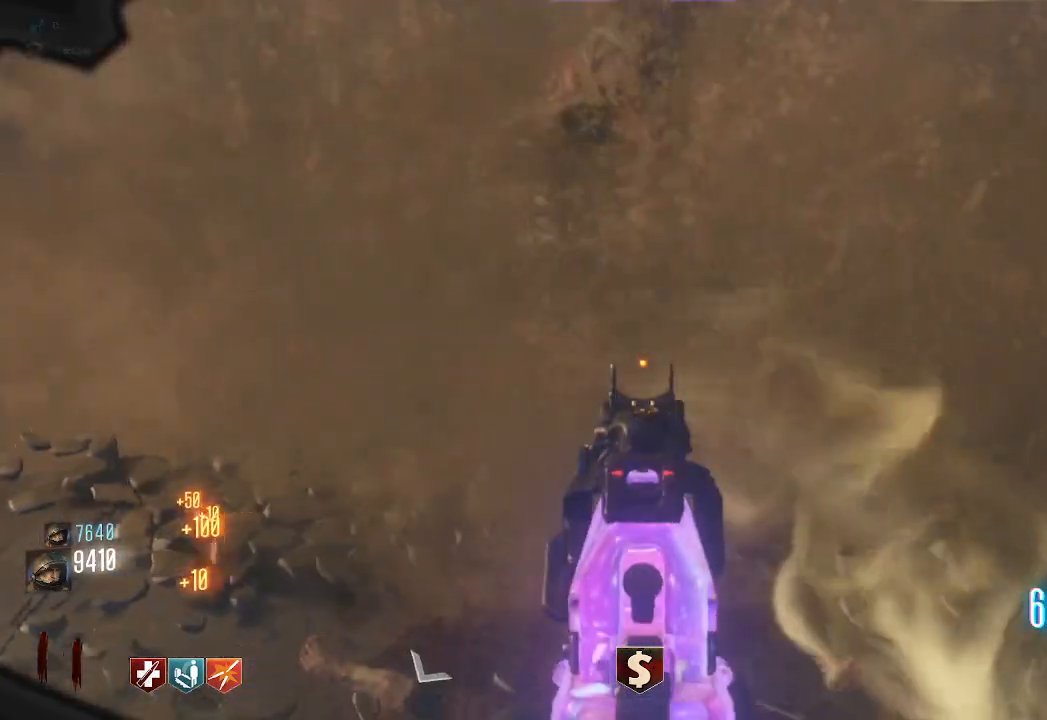
{"keys": ["s"], "mouse": []}
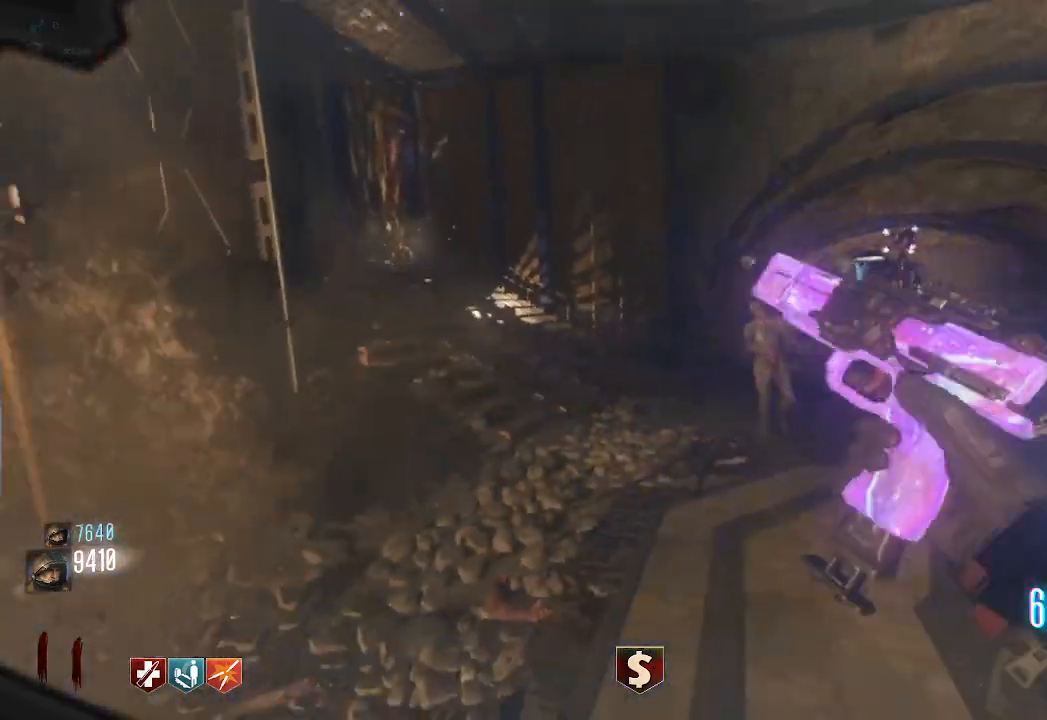
{"keys": ["w"], "mouse": [], "events": [[83, "s", "up"], [350, "w", "down"]]}
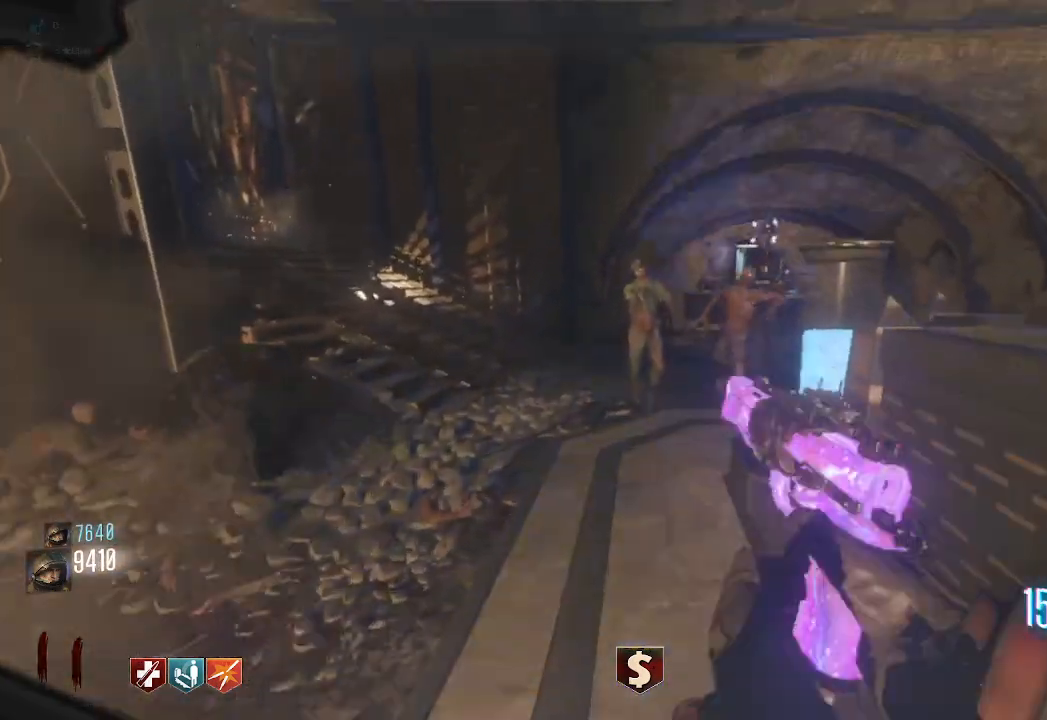
{"keys": ["s"], "mouse": ["left"]}
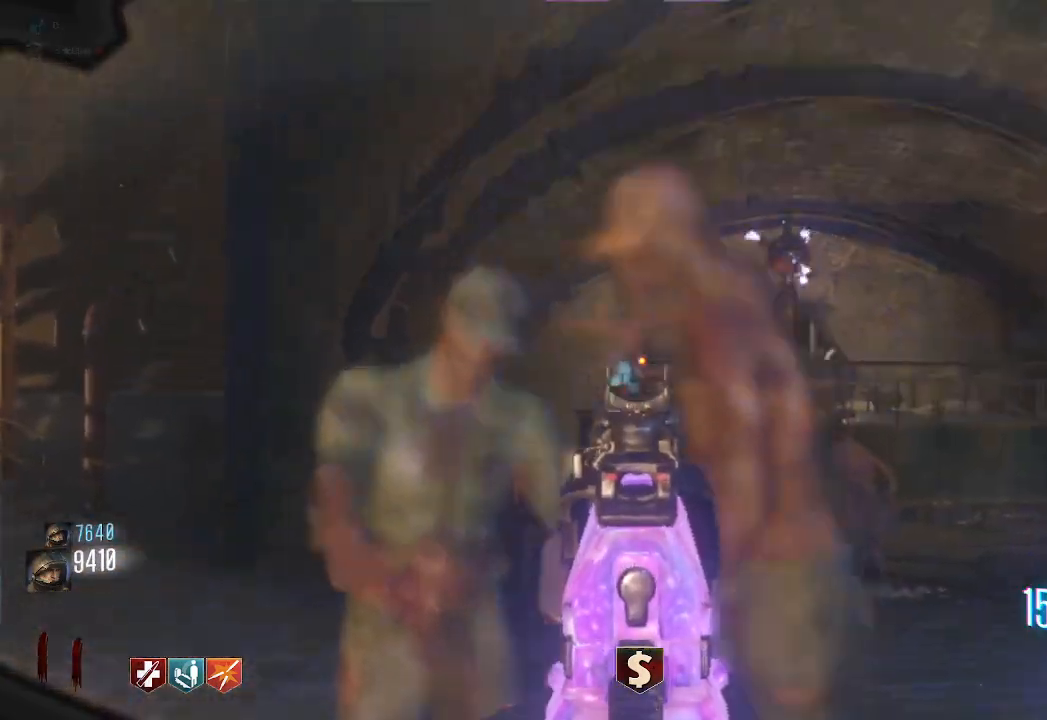
{"keys": [], "mouse": []}
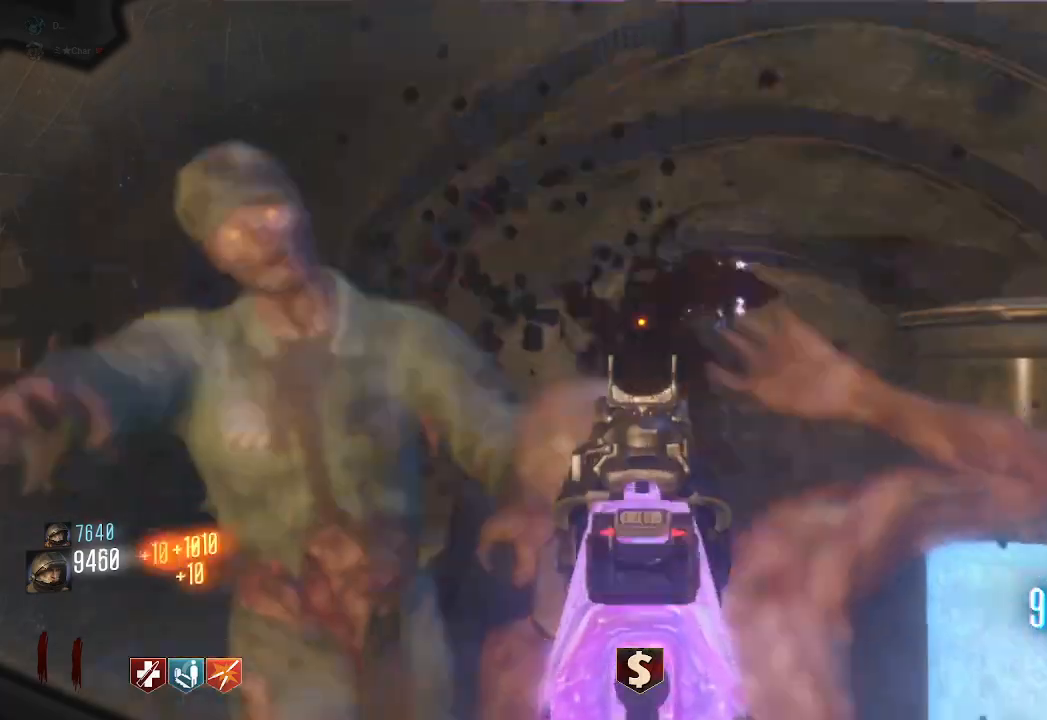
{"keys": [], "mouse": ["left"], "events": [[100, "mouse_left", "down"], [317, "mouse_left", "up"], [417, "mouse_left", "down"]]}
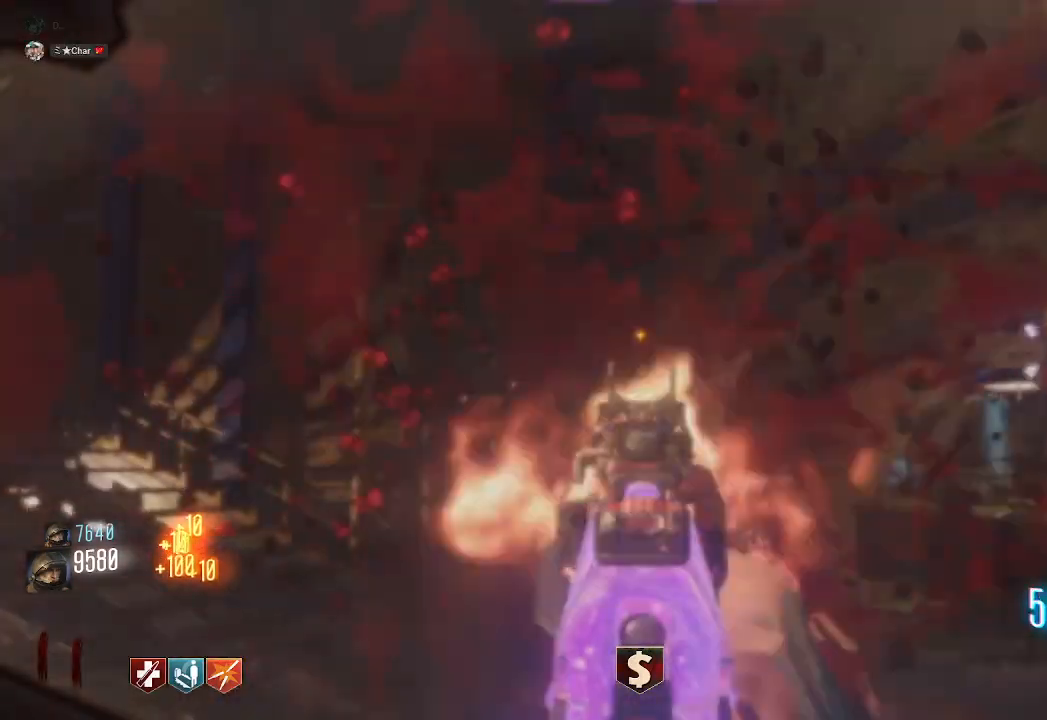
{"keys": [], "mouse": []}
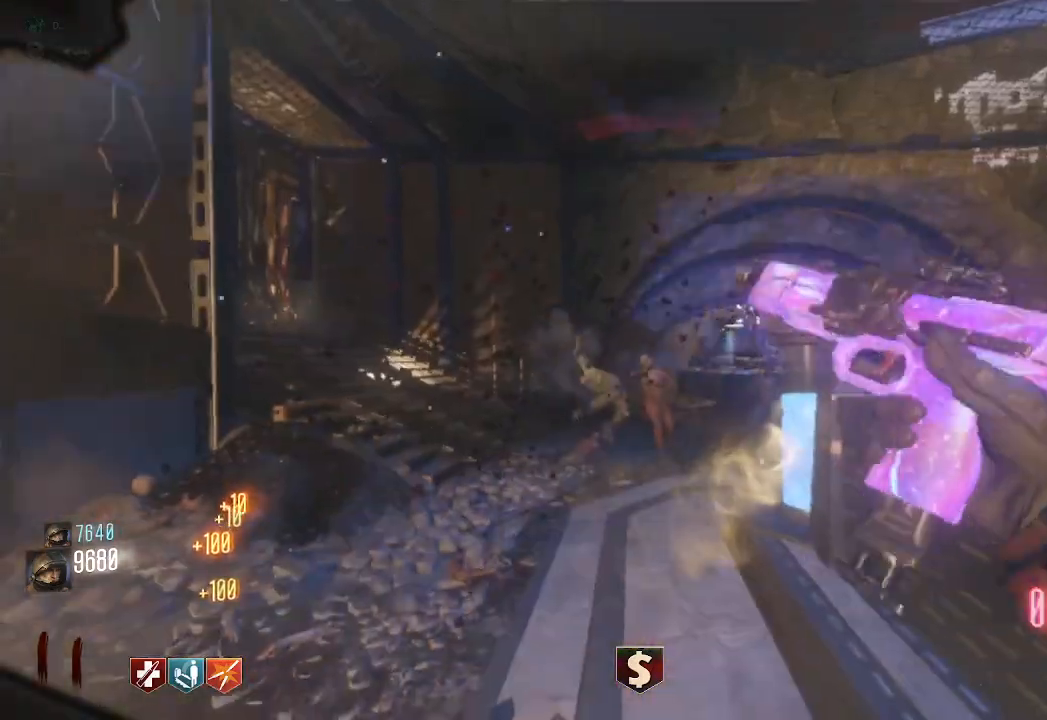
{"keys": ["w"], "mouse": [], "events": [[300, "w", "down"], [367, "a", "down"], [500, "a", "up"]]}
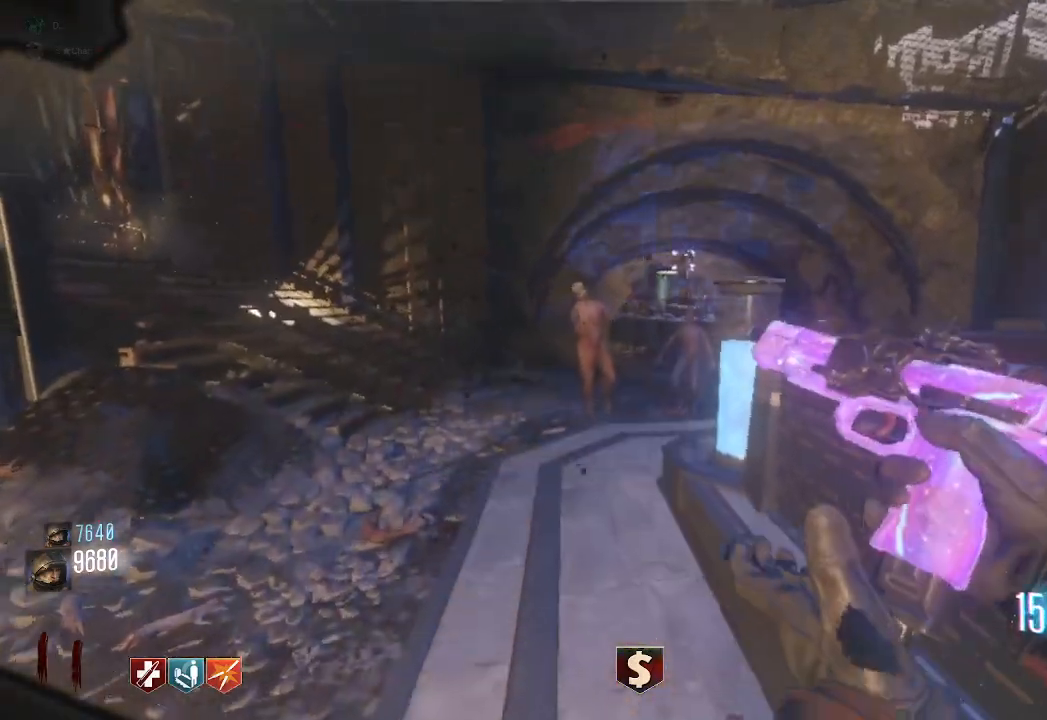
{"keys": ["s"], "mouse": []}